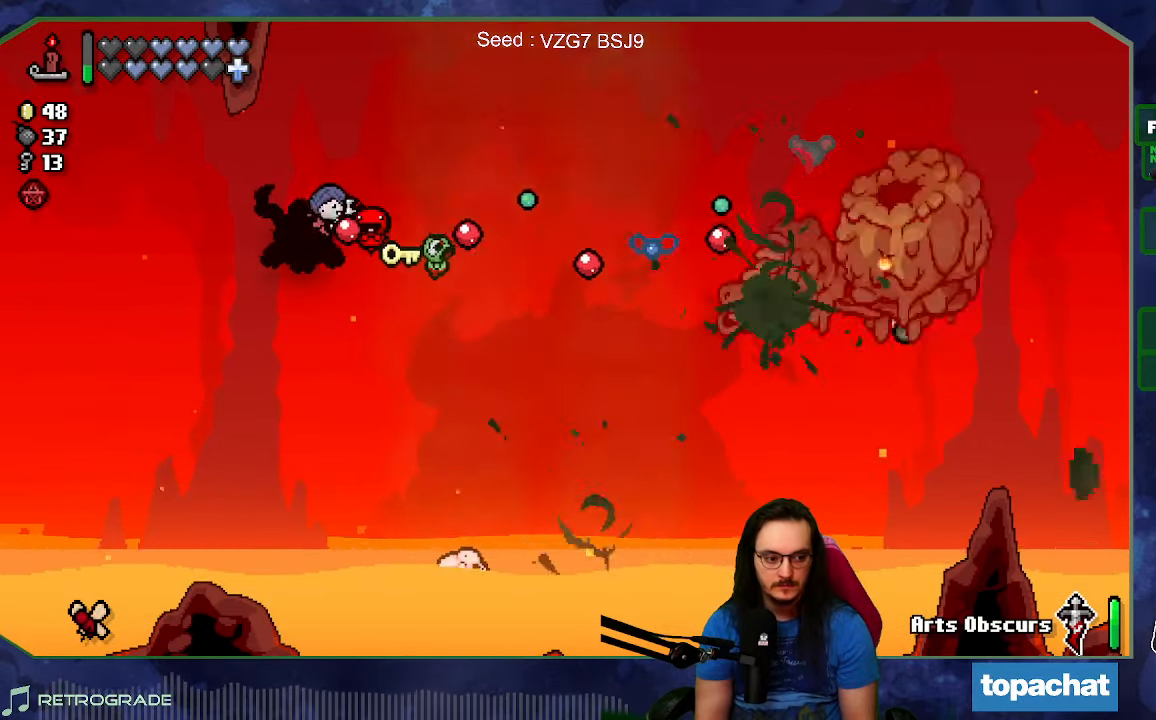
Gameplay with a controller (Xbox layout); each line is a JSON object with the inputs held at the frame after it. "events" lists button and stick changes between this image and that frame as [ms after this image, input, new state], when the widget could be followed in between. Not read: L3 R3.
{"buttons": [], "left_stick": "down", "right_stick": "right", "events": [[483, "left_stick", "down"]]}
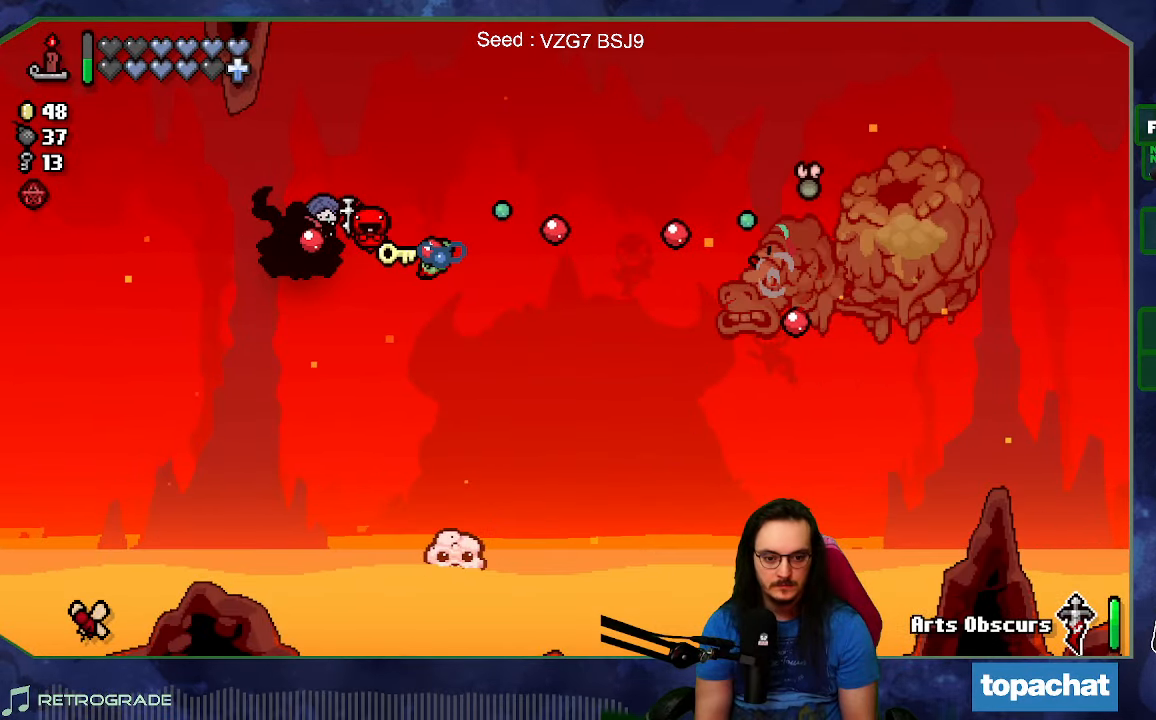
{"buttons": [], "left_stick": "up-right", "right_stick": "right", "events": [[117, "left_stick", "right"], [200, "left_stick", "center"], [317, "left_stick", "right"], [483, "left_stick", "up-right"]]}
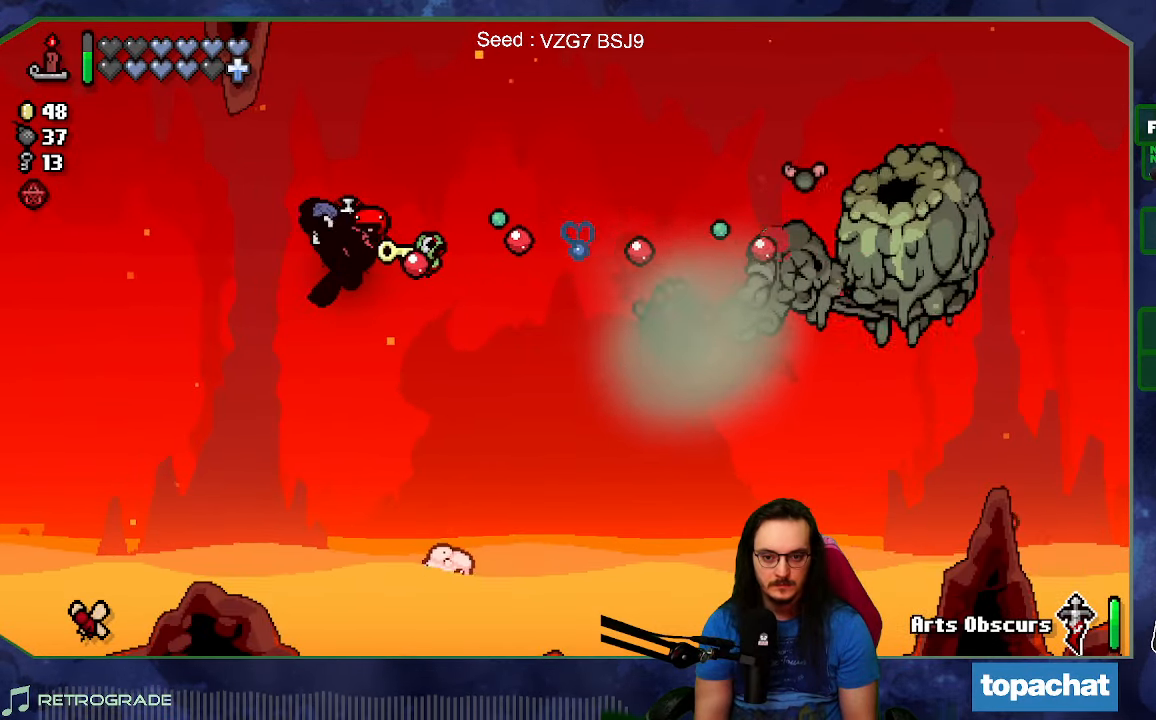
{"buttons": [], "left_stick": "up-right", "right_stick": "right", "events": [[167, "left_stick", "up-left"], [333, "left_stick", "up-right"]]}
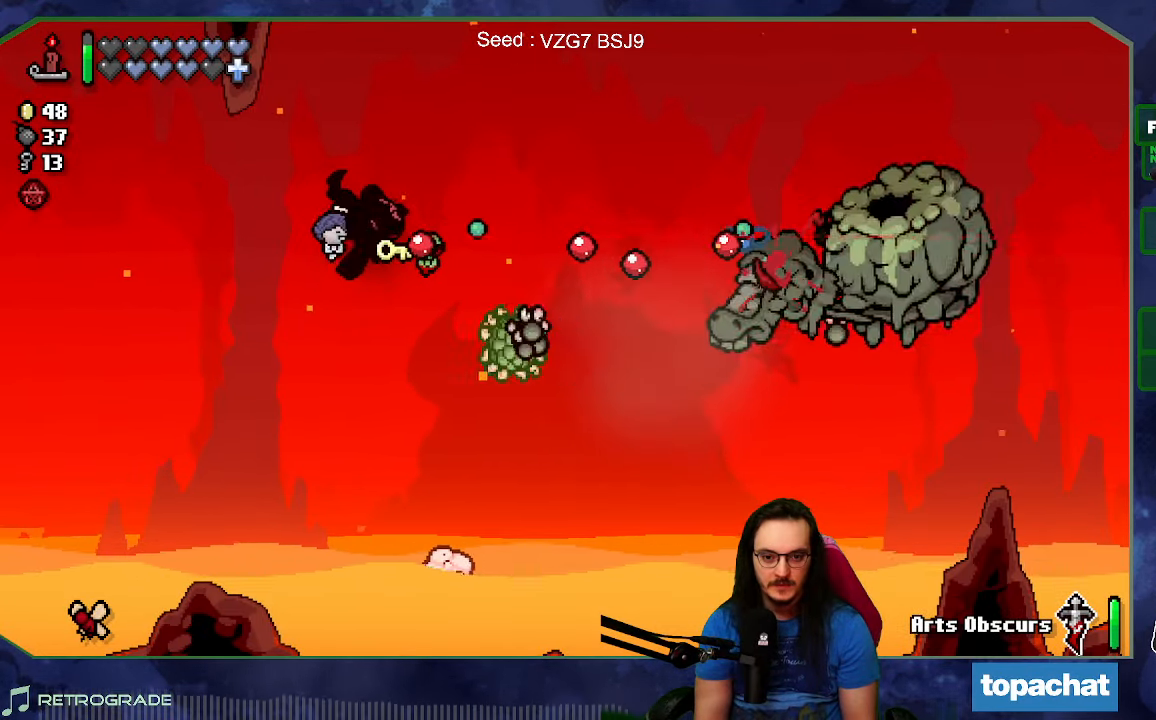
{"buttons": [], "left_stick": "down-left", "right_stick": "right", "events": [[83, "left_stick", "right"], [200, "left_stick", "down-right"], [483, "left_stick", "down-left"]]}
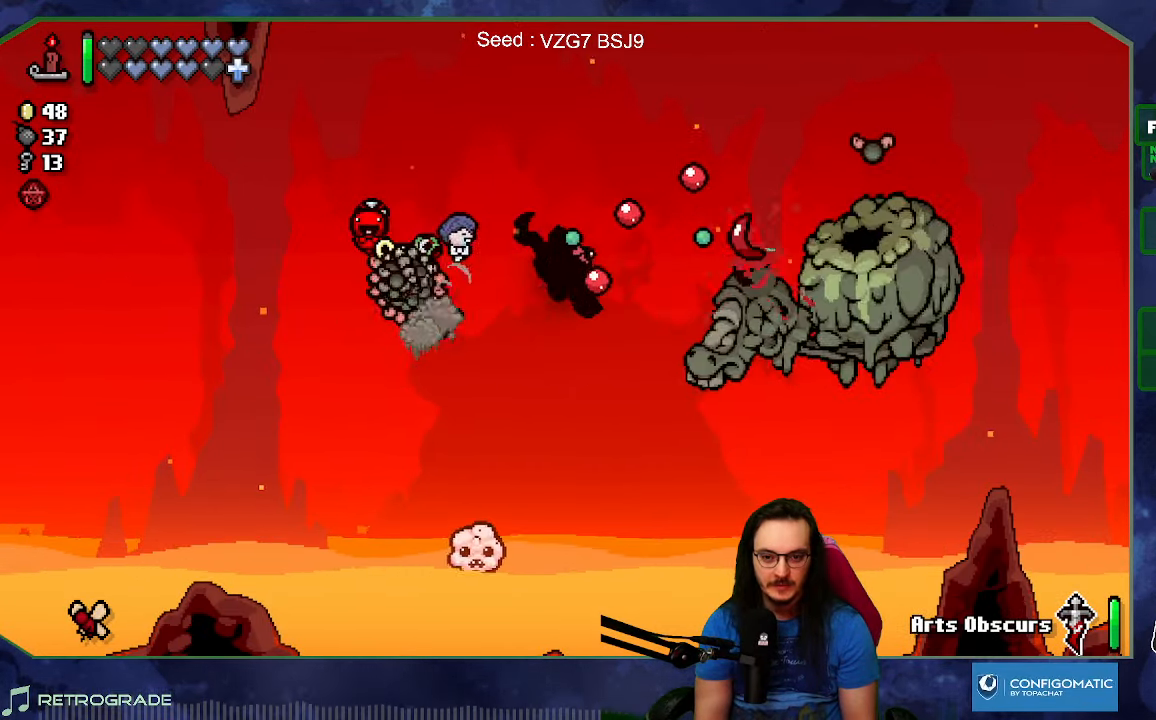
{"buttons": [], "left_stick": "center", "right_stick": "right", "events": [[150, "left_stick", "center"], [300, "left_stick", "down-right"], [467, "left_stick", "center"]]}
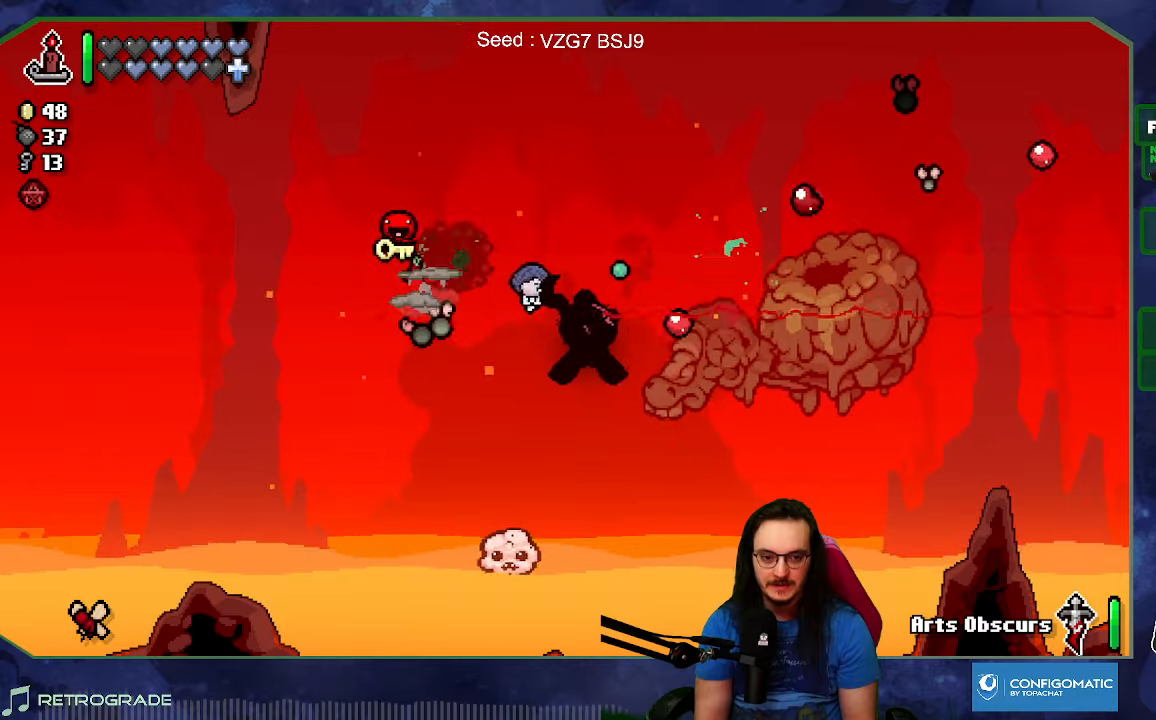
{"buttons": [], "left_stick": "up-left", "right_stick": "right", "events": [[84, "left_stick", "down"], [234, "left_stick", "down-left"], [384, "left_stick", "up-left"]]}
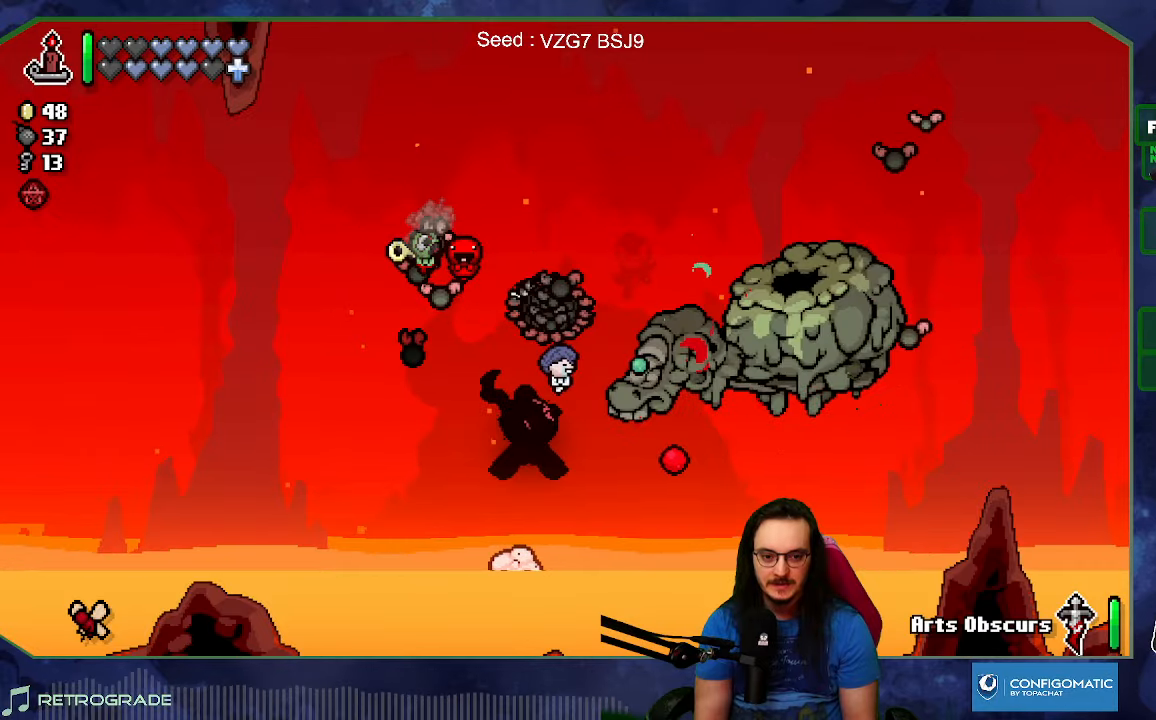
{"buttons": [], "left_stick": "right", "right_stick": "center", "events": [[17, "right_stick", "center"], [117, "left_stick", "up-right"], [184, "left_stick", "right"]]}
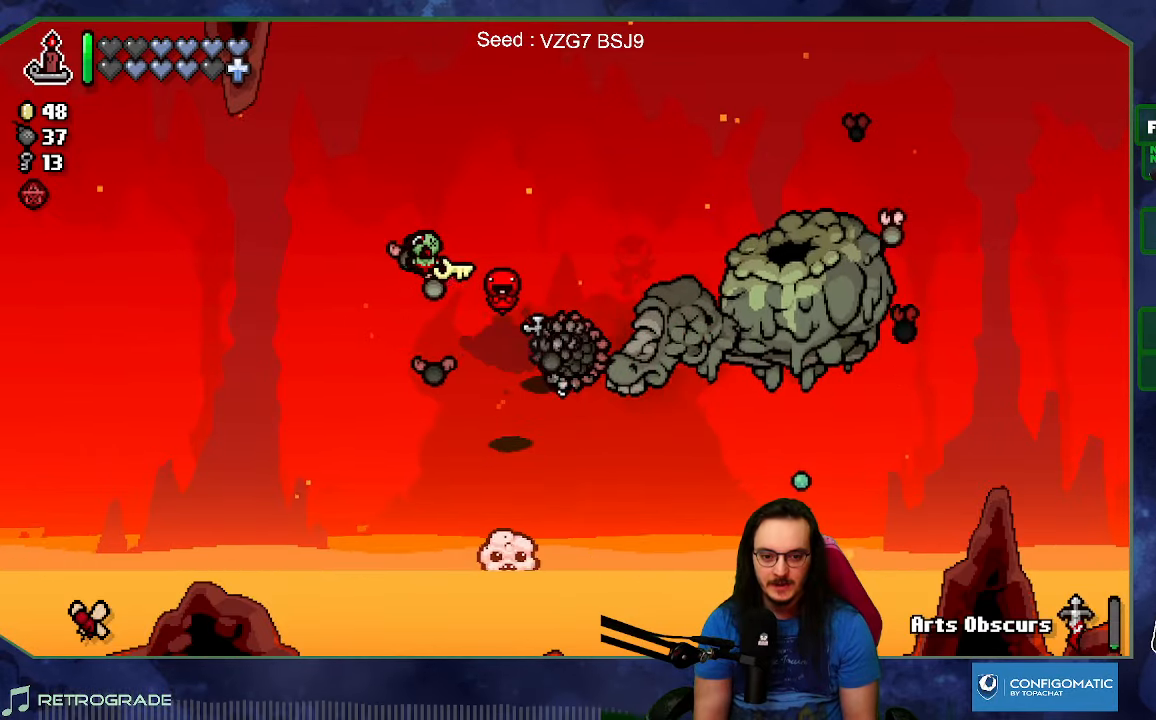
{"buttons": [], "left_stick": "center", "right_stick": "left", "events": [[300, "right_stick", "left"], [384, "left_stick", "center"]]}
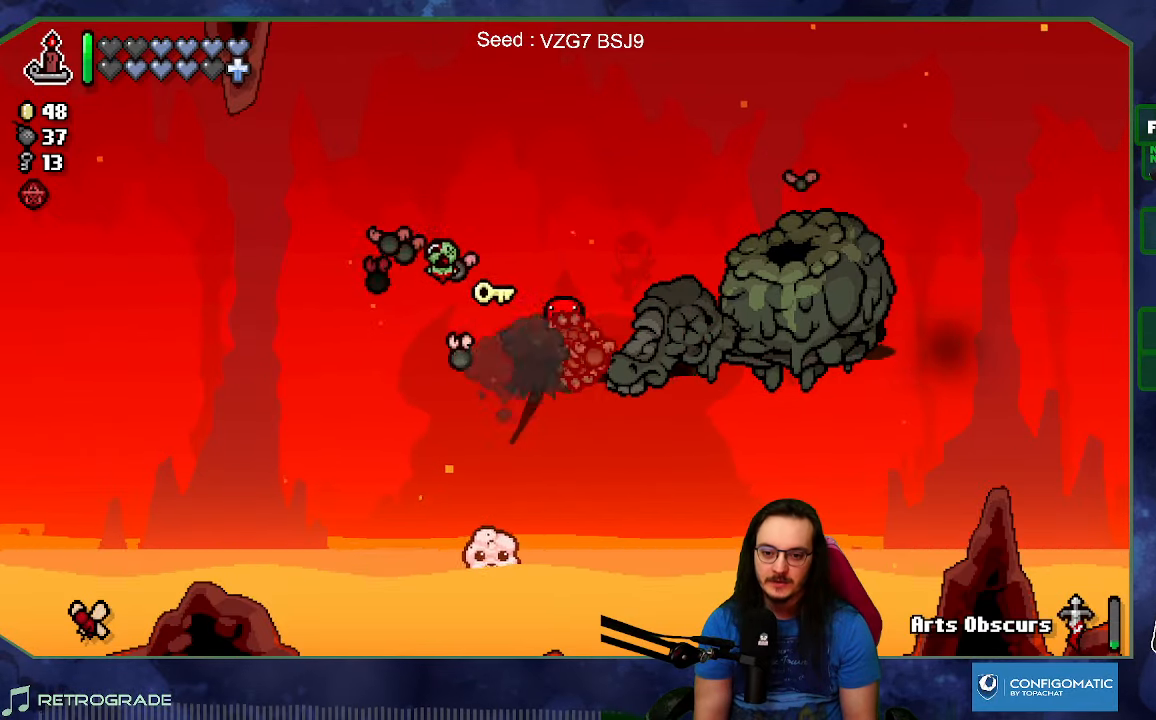
{"buttons": [], "left_stick": "right", "right_stick": "left", "events": [[217, "left_stick", "up"], [417, "left_stick", "right"]]}
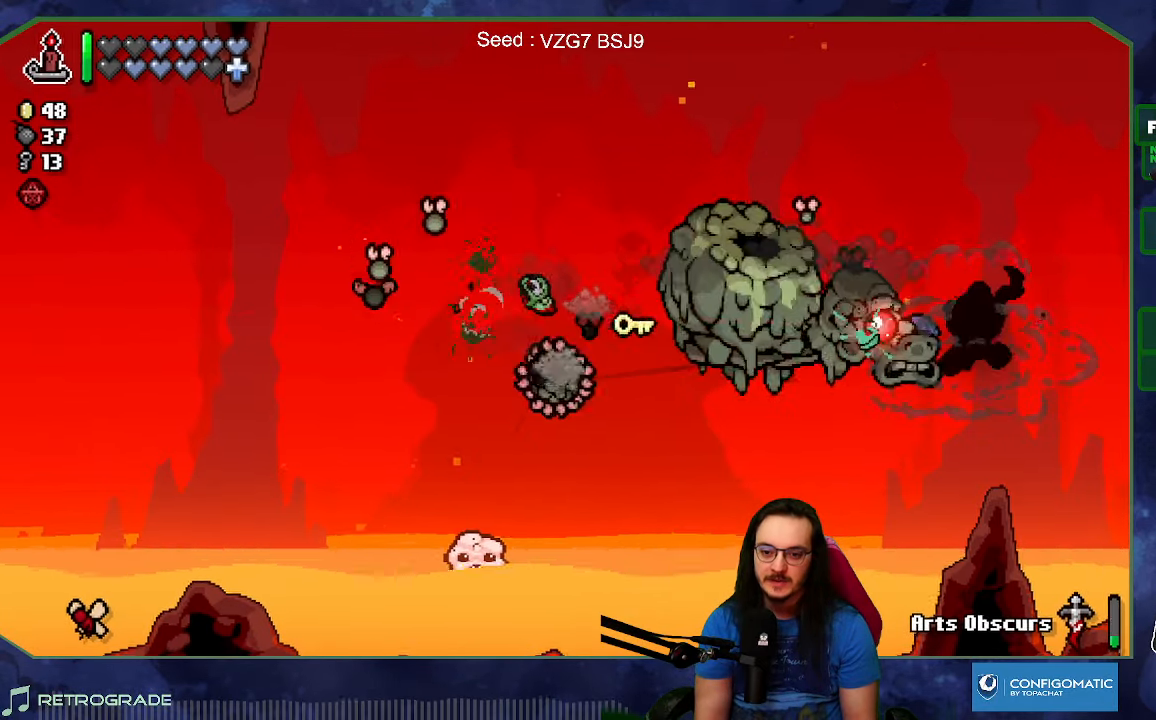
{"buttons": [], "left_stick": "right", "right_stick": "left", "events": []}
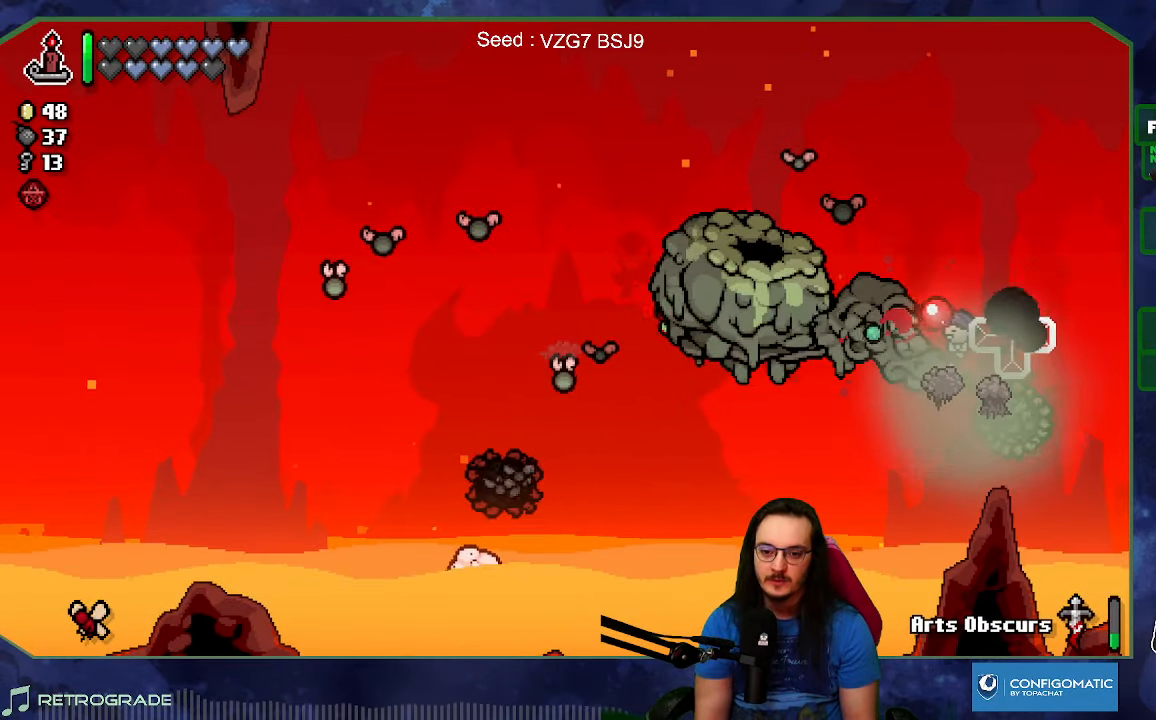
{"buttons": [], "left_stick": "up-left", "right_stick": "left", "events": [[167, "left_stick", "up"], [184, "L1", "down"], [350, "L1", "up"], [417, "left_stick", "left"], [500, "left_stick", "up-left"]]}
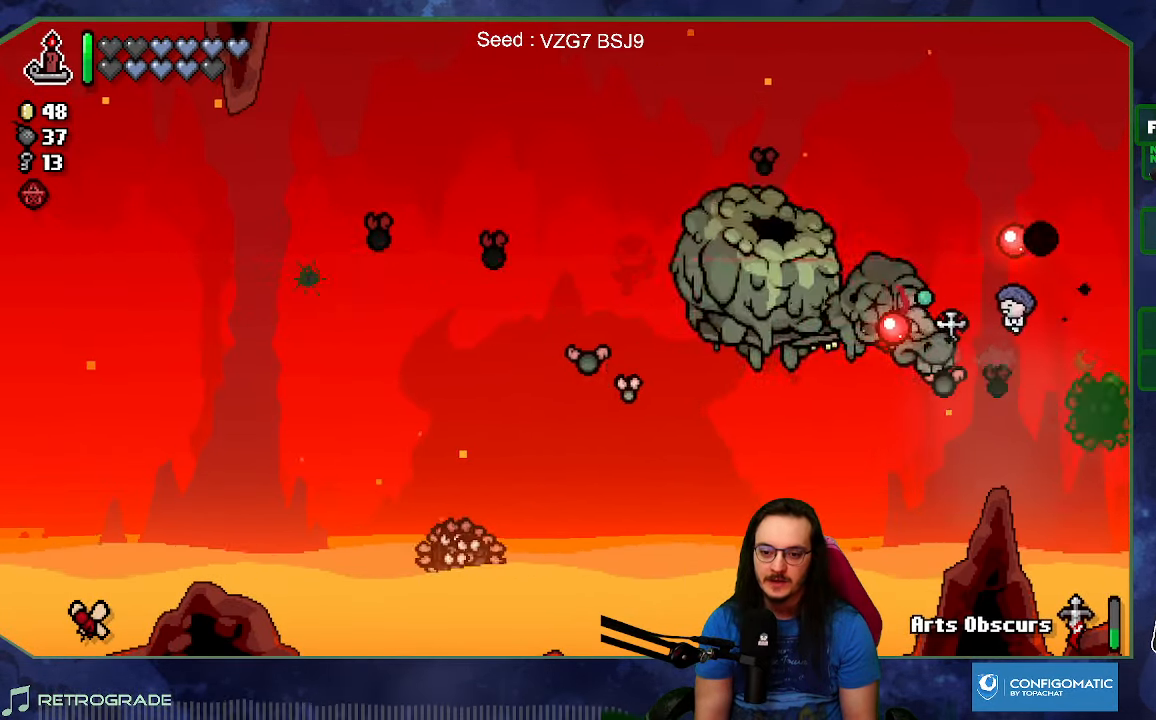
{"buttons": [], "left_stick": "up-left", "right_stick": "down-left", "events": [[267, "left_stick", "up-right"], [400, "left_stick", "up-left"], [467, "right_stick", "down-left"]]}
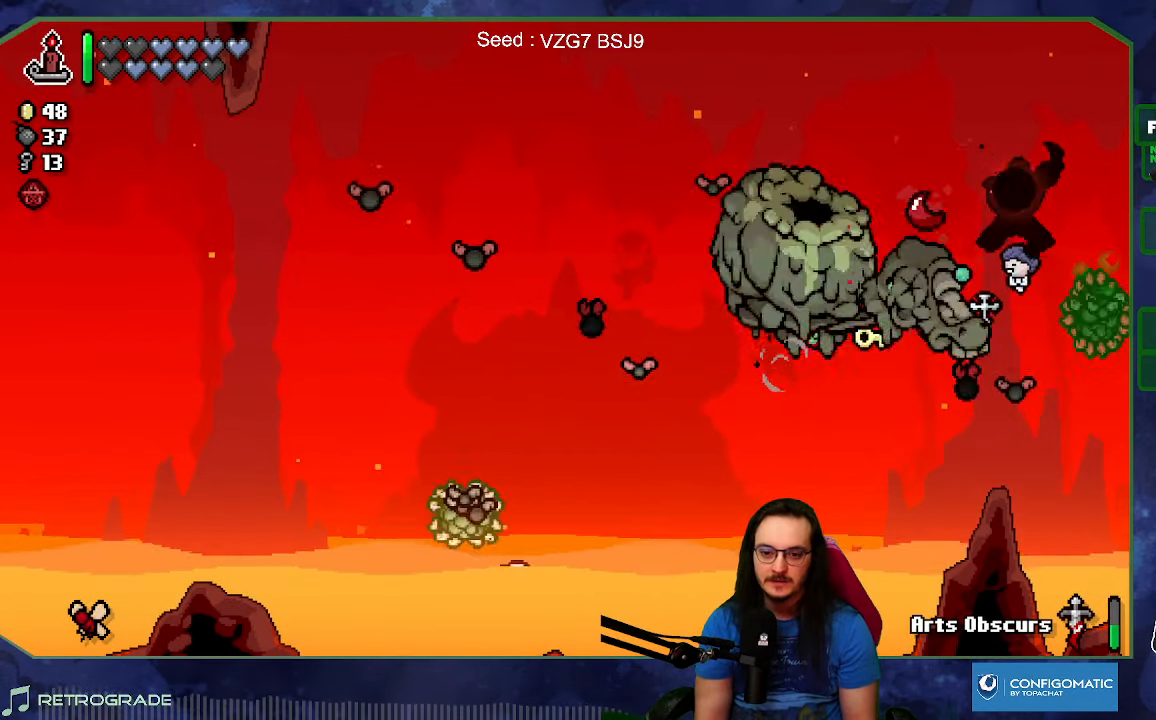
{"buttons": [], "left_stick": "center", "right_stick": "down", "events": [[167, "L2", "down"], [334, "L2", "up"], [417, "left_stick", "center"], [434, "right_stick", "down"]]}
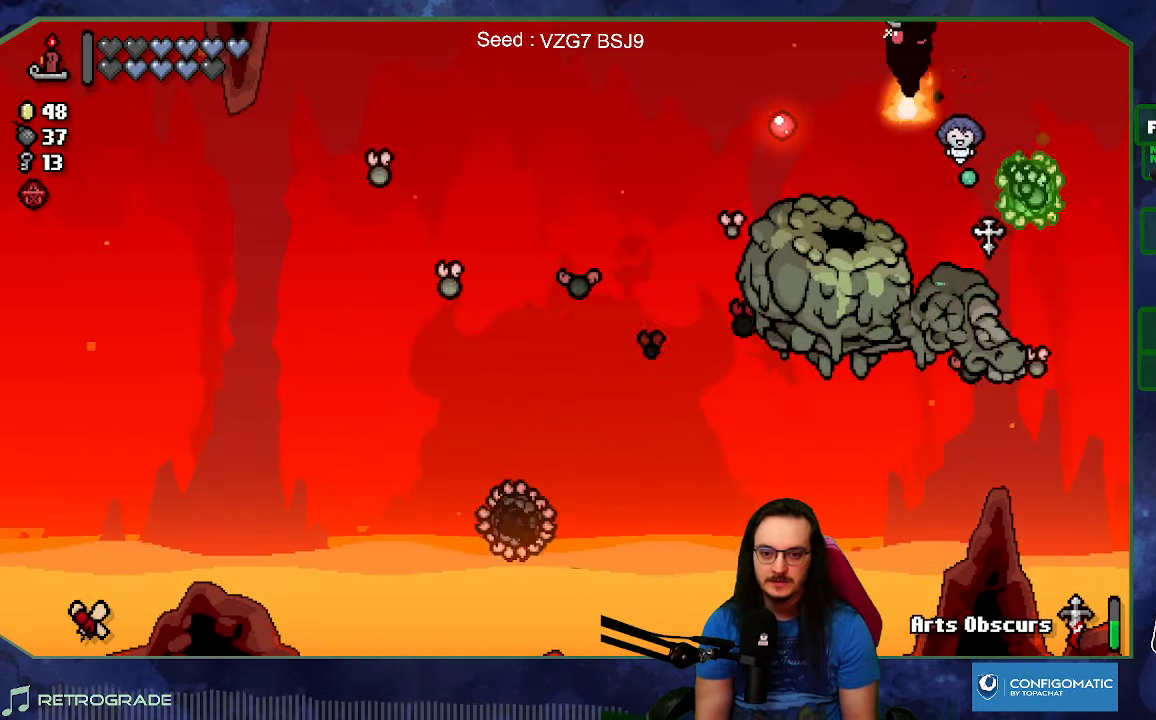
{"buttons": [], "left_stick": "down-left", "right_stick": "down", "events": [[50, "left_stick", "left"], [400, "left_stick", "down-left"]]}
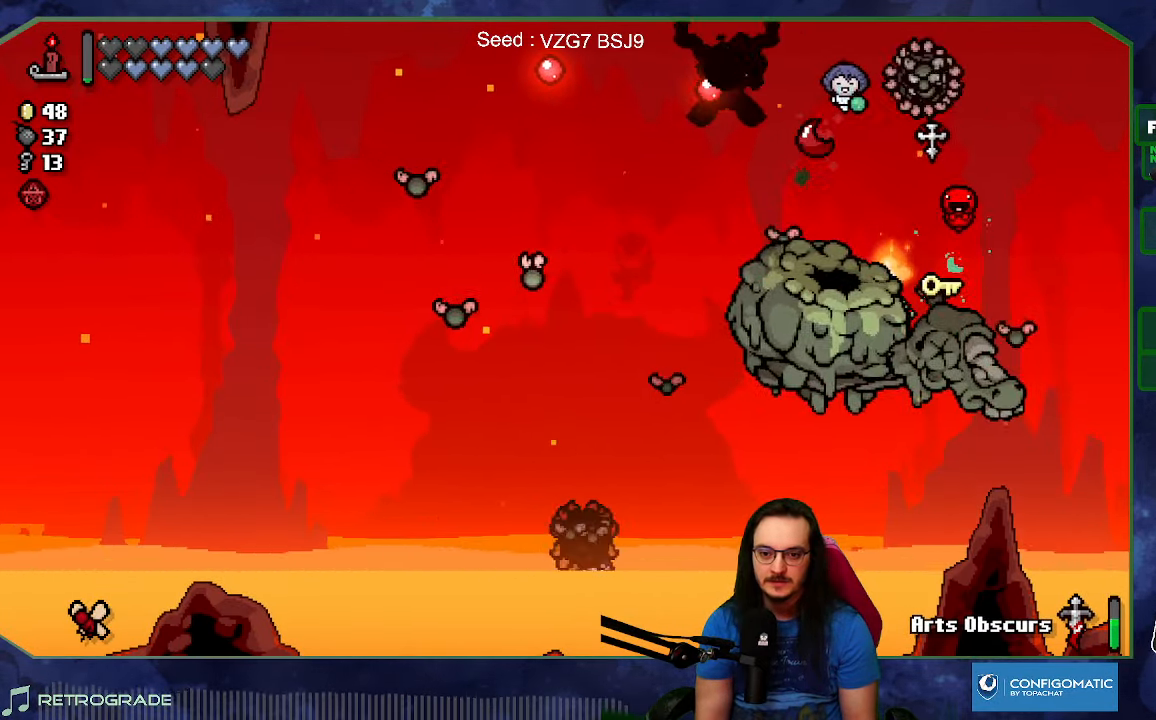
{"buttons": [], "left_stick": "down", "right_stick": "right", "events": [[50, "right_stick", "down-right"], [150, "right_stick", "right"], [450, "left_stick", "center"], [500, "left_stick", "down"]]}
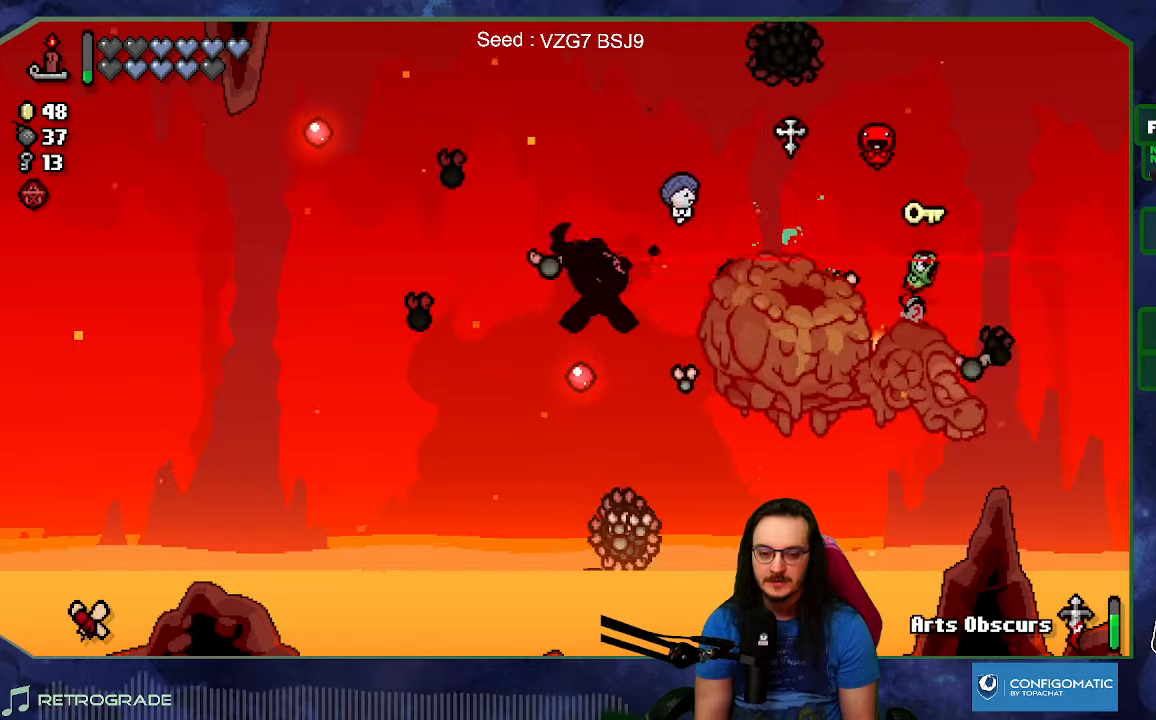
{"buttons": [], "left_stick": "down-left", "right_stick": "right", "events": [[183, "left_stick", "left"], [300, "left_stick", "right"], [433, "left_stick", "down-left"]]}
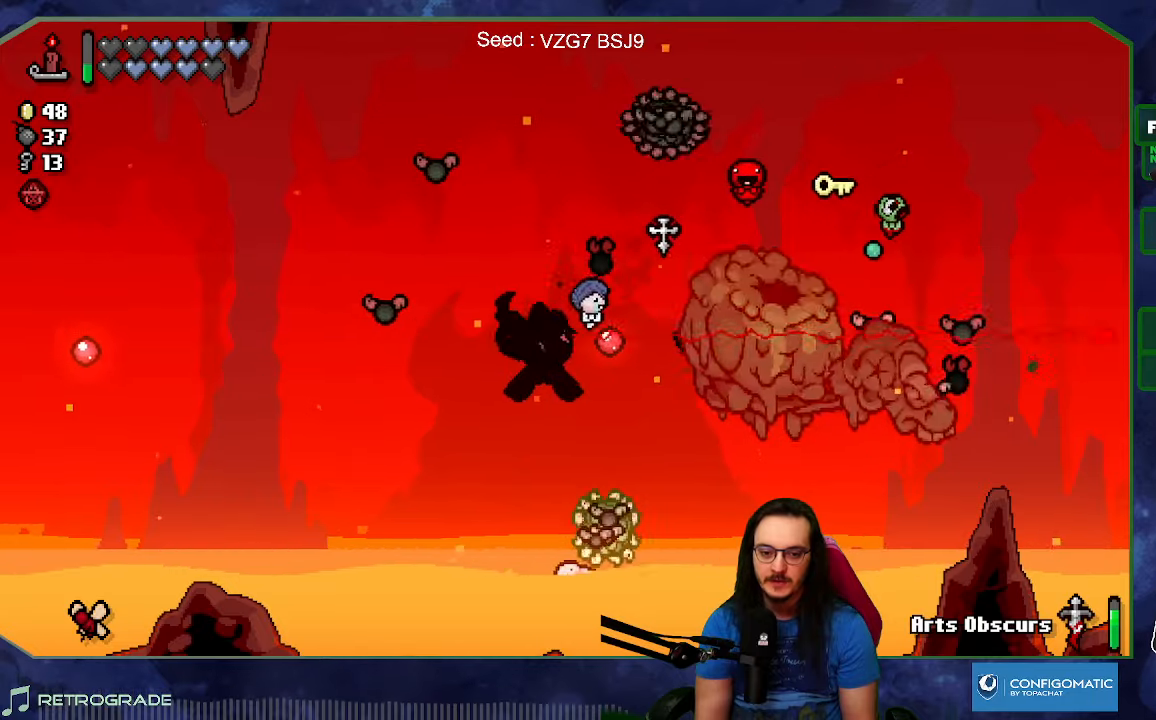
{"buttons": [], "left_stick": "down-left", "right_stick": "right", "events": [[133, "left_stick", "left"], [500, "left_stick", "down-left"]]}
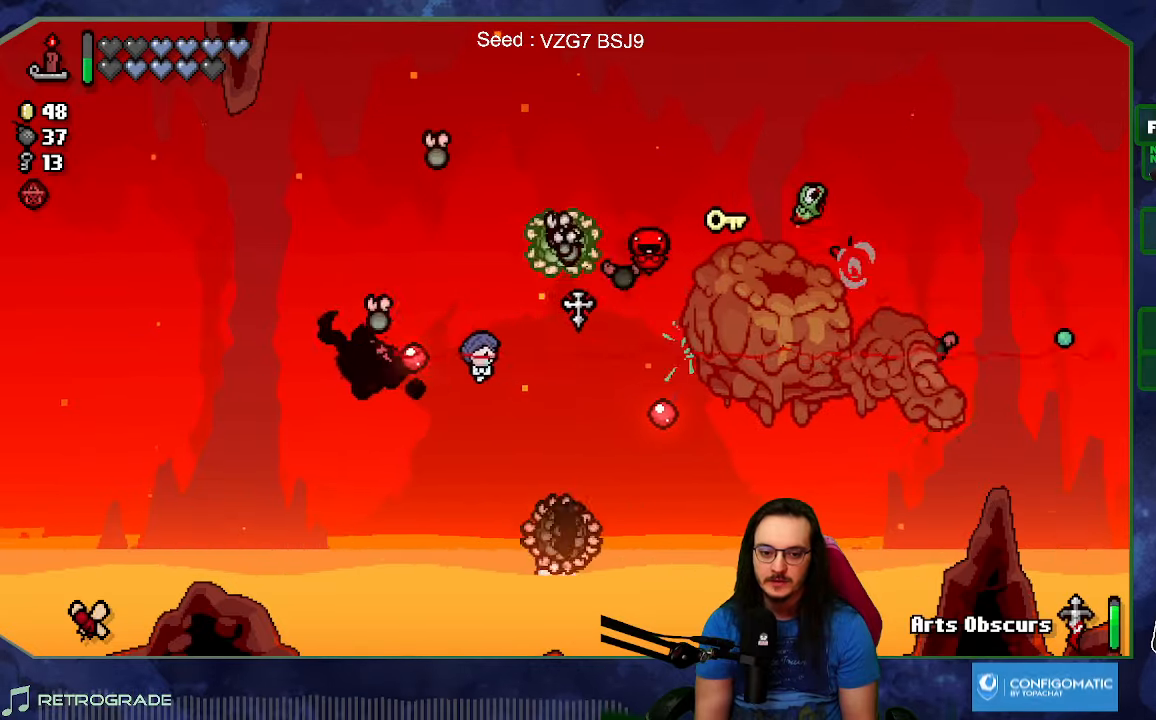
{"buttons": [], "left_stick": "right", "right_stick": "right", "events": [[200, "left_stick", "up-left"], [366, "left_stick", "up-right"], [450, "left_stick", "right"]]}
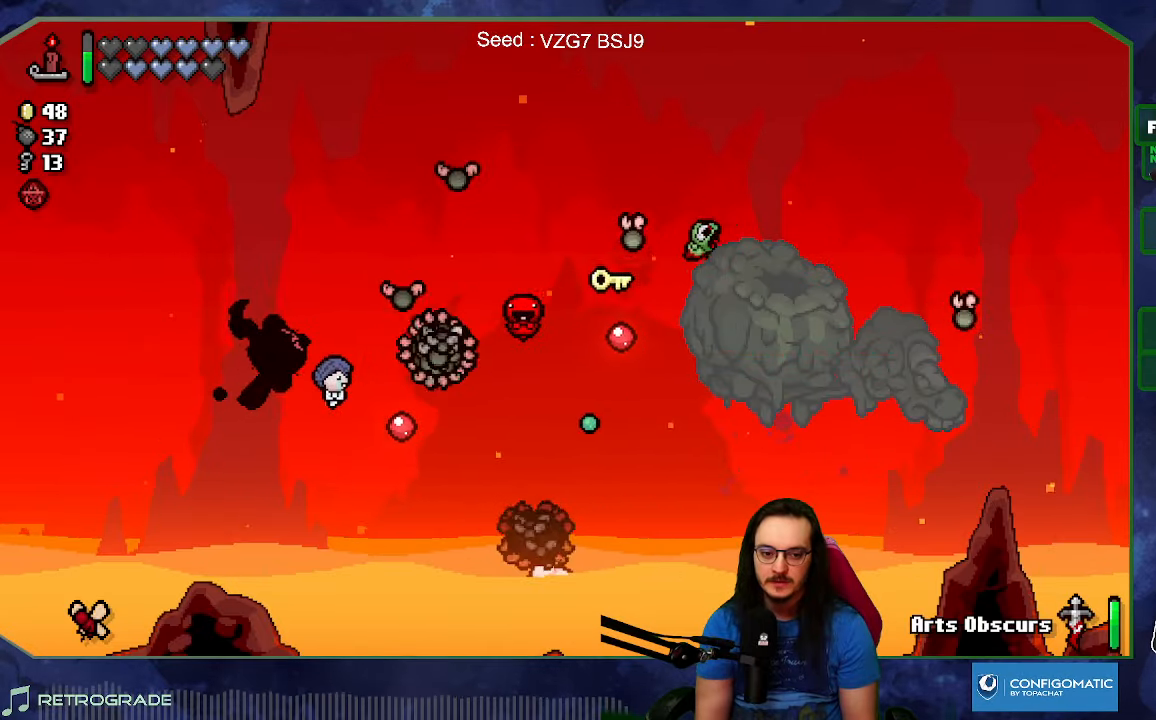
{"buttons": [], "left_stick": "right", "right_stick": "right", "events": [[33, "left_stick", "left"], [133, "left_stick", "up-left"], [233, "left_stick", "up"], [250, "L1", "down"], [300, "L1", "up"], [416, "left_stick", "right"]]}
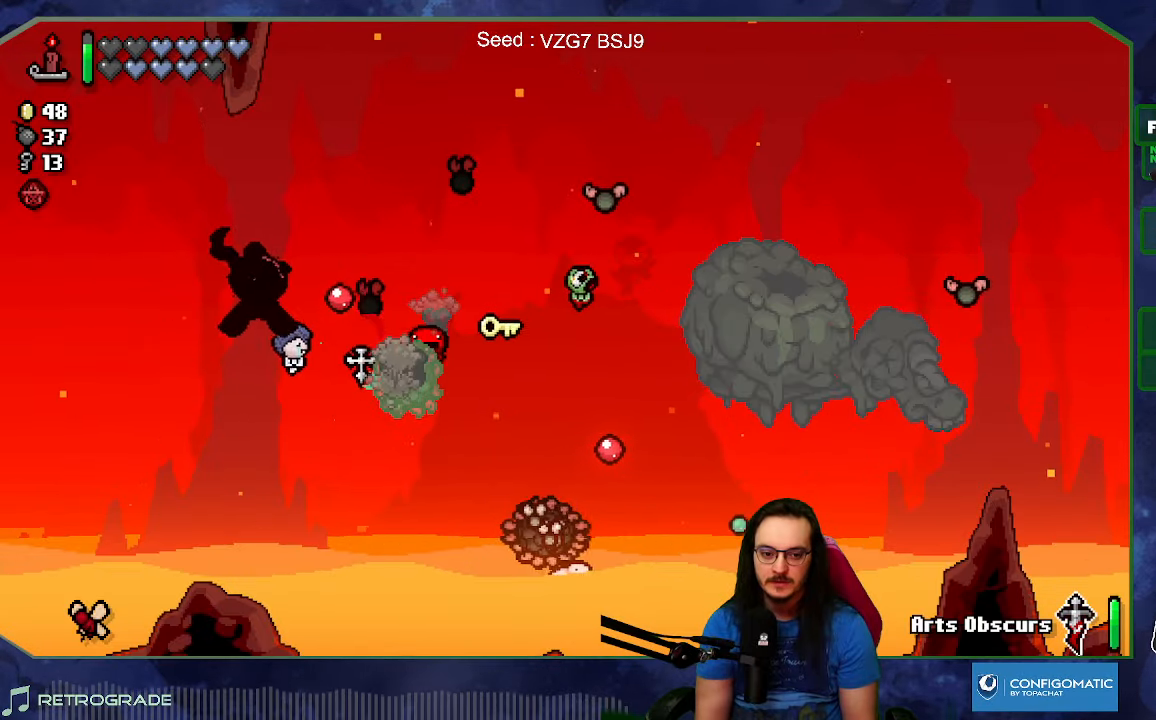
{"buttons": [], "left_stick": "up-right", "right_stick": "right", "events": [[16, "left_stick", "left"], [216, "left_stick", "up-right"]]}
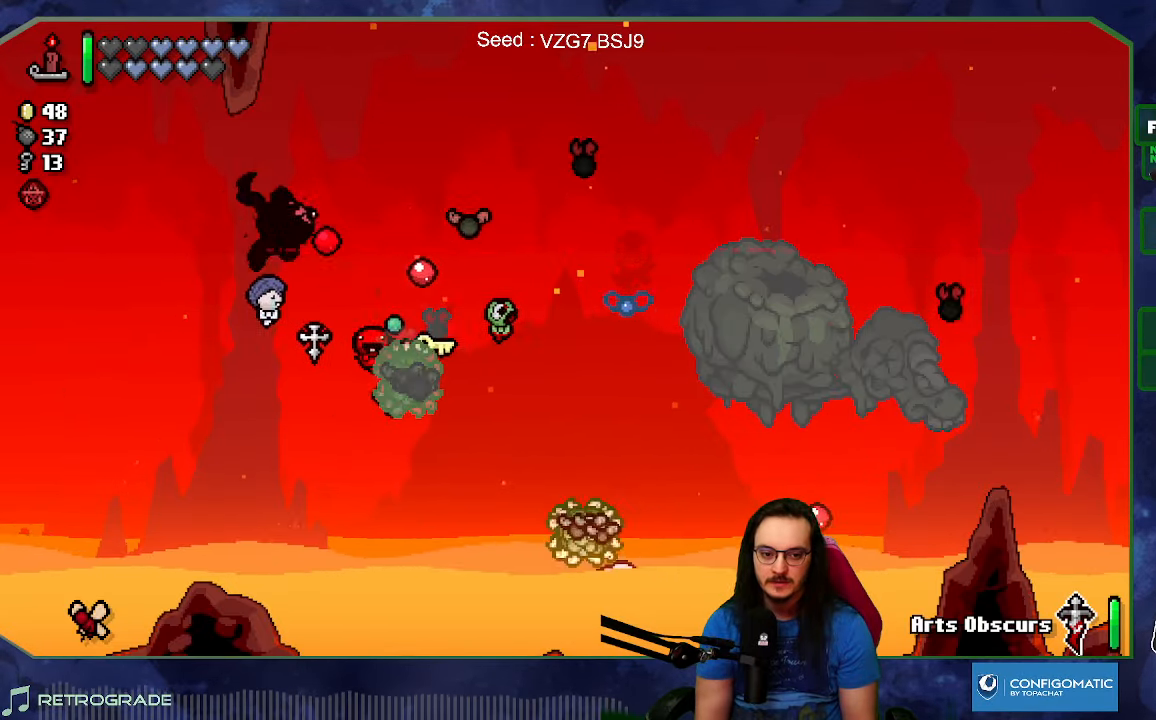
{"buttons": [], "left_stick": "up-left", "right_stick": "down", "events": [[233, "right_stick", "down"], [366, "left_stick", "up-left"]]}
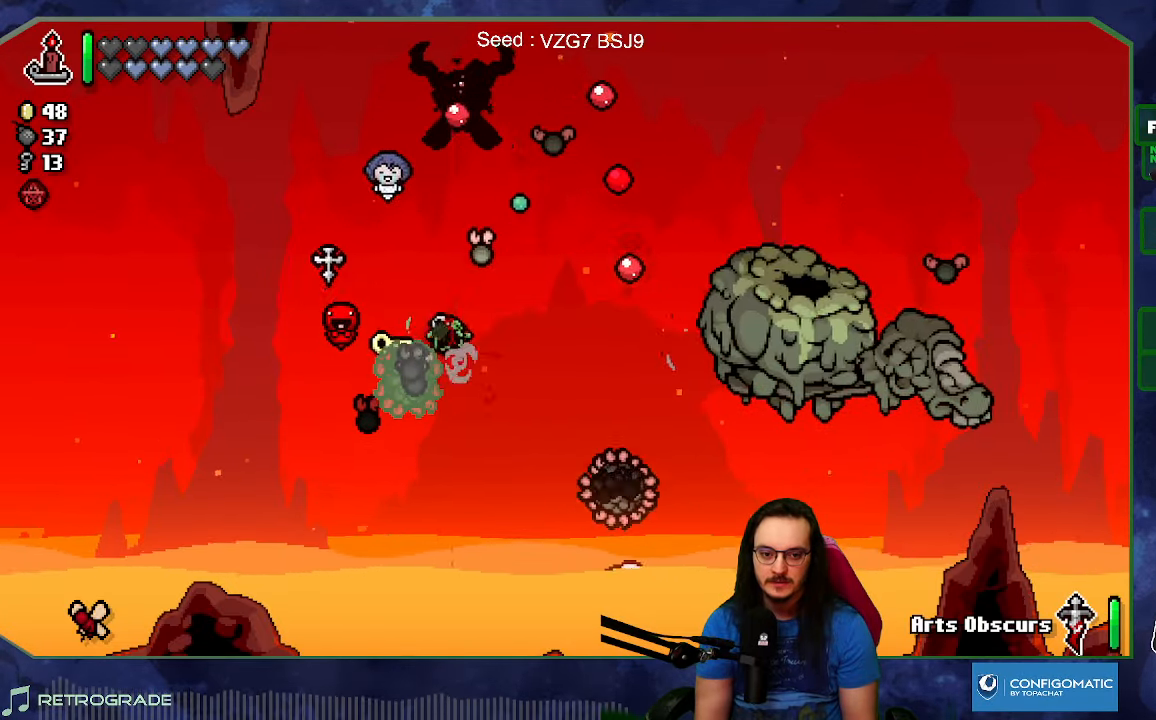
{"buttons": [], "left_stick": "up-left", "right_stick": "right", "events": [[16, "left_stick", "down"], [33, "right_stick", "down-right"], [133, "right_stick", "right"], [300, "left_stick", "up-left"]]}
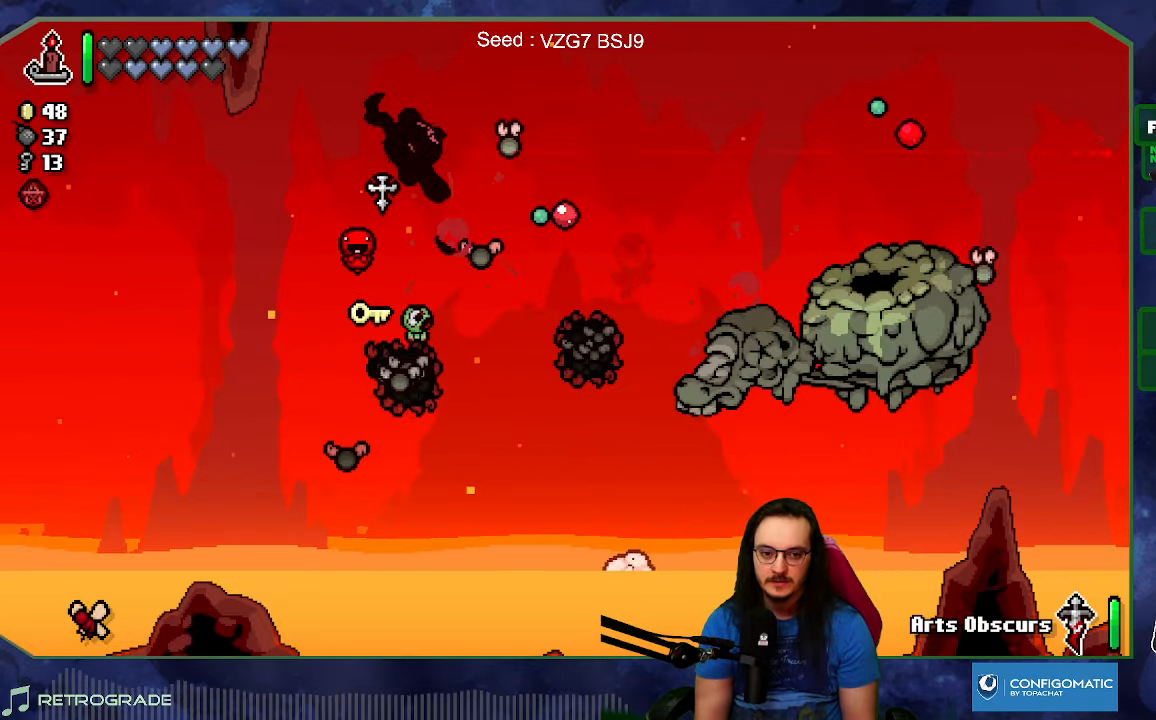
{"buttons": [], "left_stick": "down-left", "right_stick": "right", "events": [[33, "left_stick", "down-left"], [100, "left_stick", "down"], [266, "left_stick", "up-left"], [450, "left_stick", "down-left"]]}
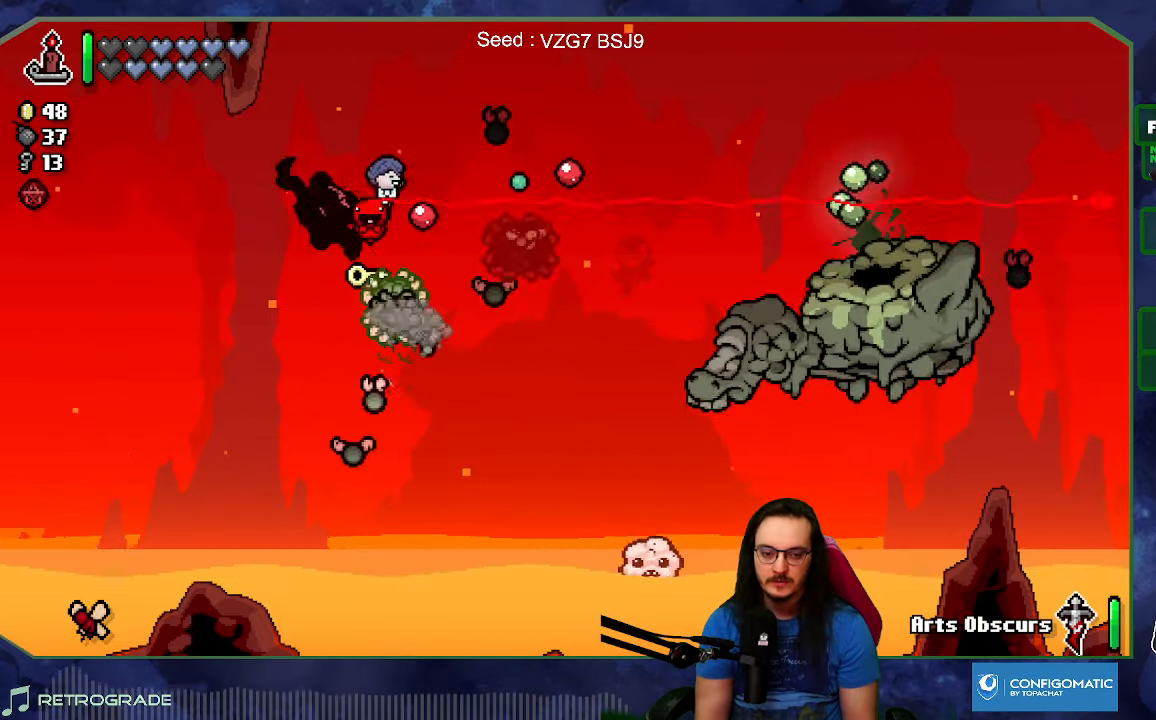
{"buttons": [], "left_stick": "down-right", "right_stick": "right", "events": [[266, "left_stick", "down"], [500, "left_stick", "down-right"]]}
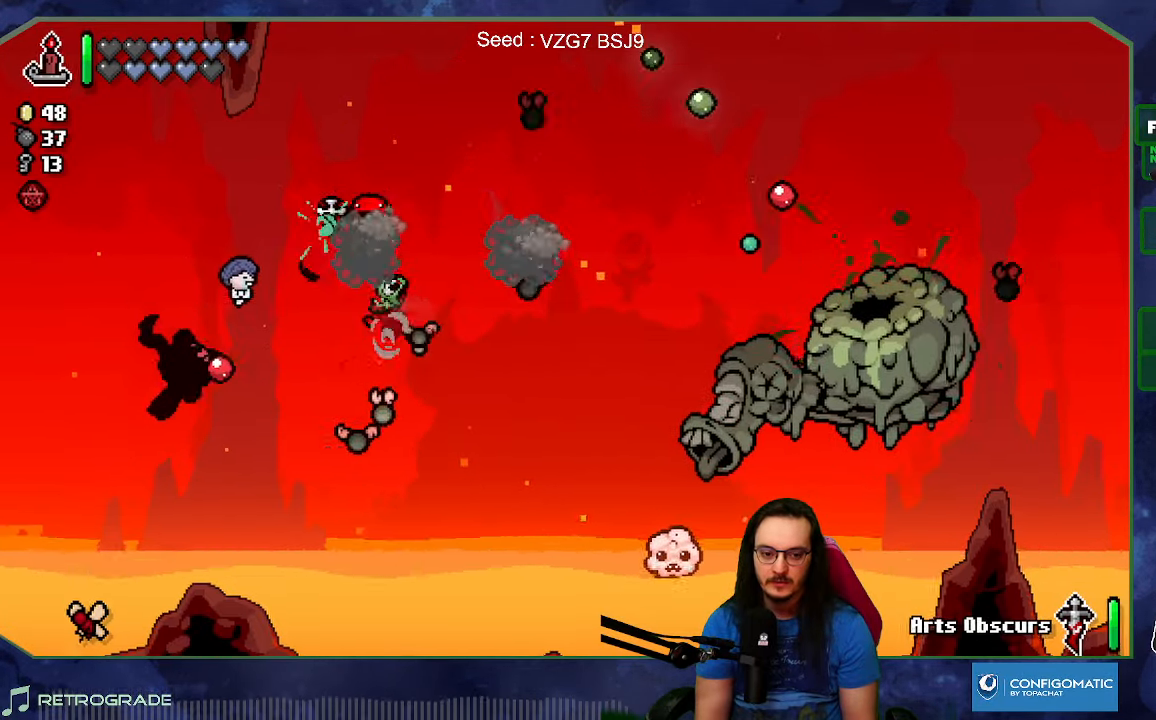
{"buttons": [], "left_stick": "down", "right_stick": "right", "events": [[16, "left_stick", "right"], [150, "left_stick", "up"], [200, "left_stick", "left"], [467, "left_stick", "down"]]}
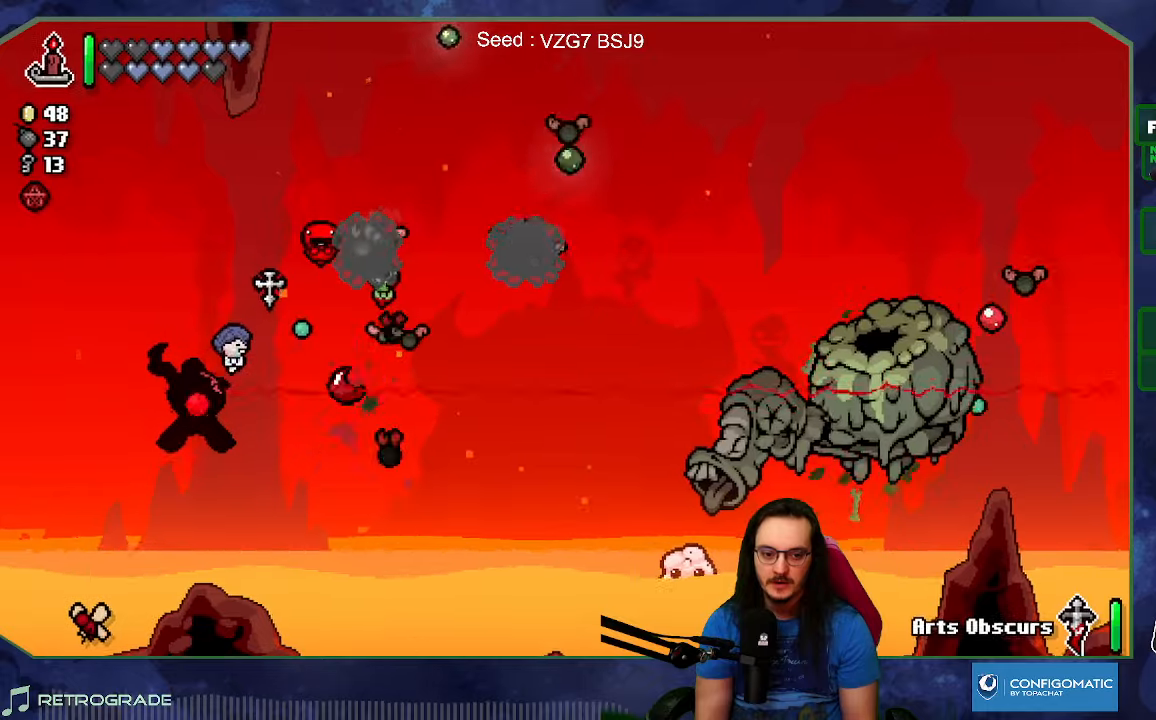
{"buttons": [], "left_stick": "up-left", "right_stick": "right", "events": [[67, "left_stick", "down-right"], [317, "left_stick", "down-left"], [383, "left_stick", "up-left"]]}
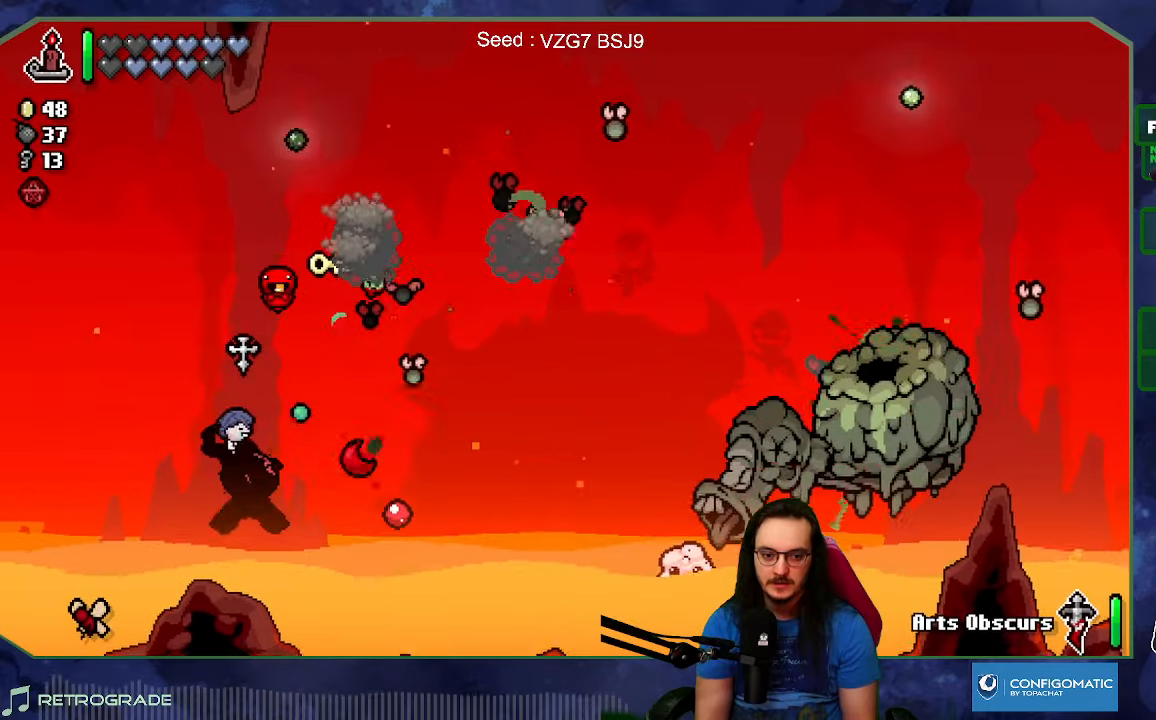
{"buttons": [], "left_stick": "up-right", "right_stick": "right", "events": [[17, "L1", "down"], [67, "L1", "up"], [83, "left_stick", "up-right"], [250, "left_stick", "up-left"], [400, "left_stick", "up-right"]]}
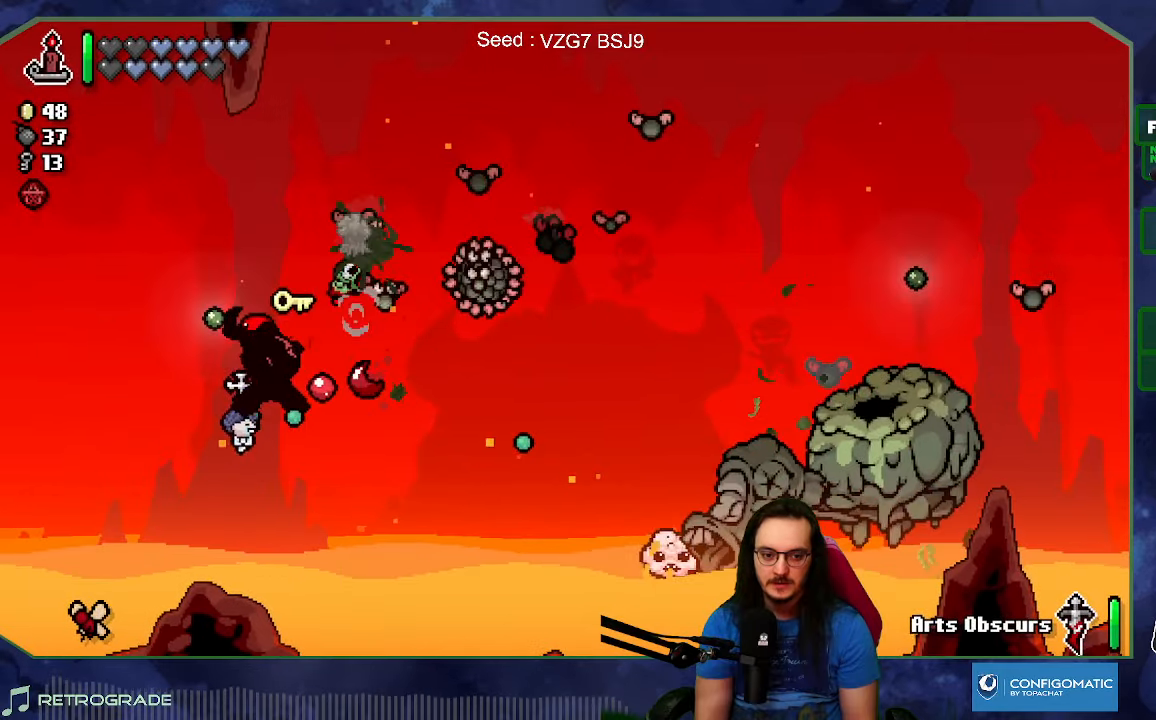
{"buttons": [], "left_stick": "left", "right_stick": "right", "events": [[17, "left_stick", "up-left"], [233, "left_stick", "up"], [467, "left_stick", "left"]]}
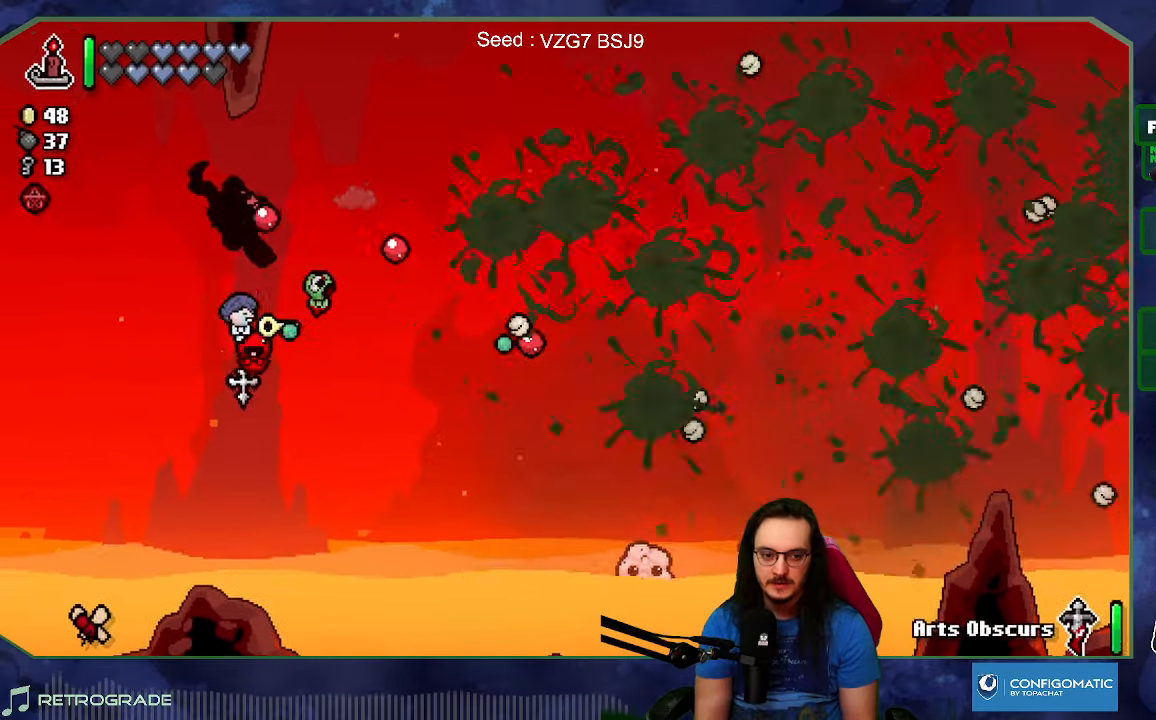
{"buttons": [], "left_stick": "up-right", "right_stick": "right", "events": [[133, "left_stick", "down-left"], [350, "left_stick", "up-right"]]}